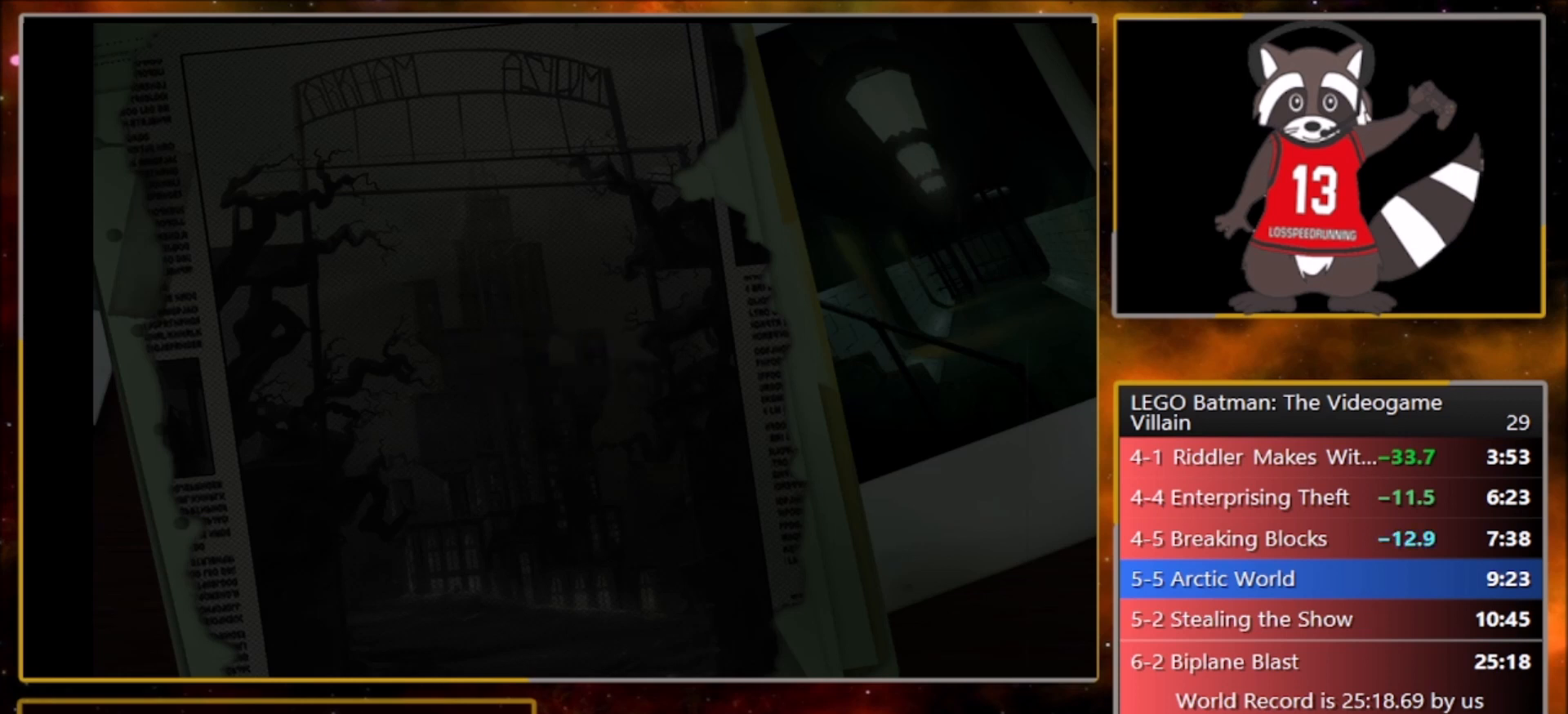
Gameplay with a controller (PlayStation layout); each line is a JSON object with the inputs held at the frame after it. "events" lists button and stick changes between this image and that frame as [ms after this image, input, new state], when the widget could be followed in between. Not read: right_stick.
{"buttons": ["CROSS"], "left_stick": "center", "events": [[100, "CROSS", "up"], [100, "TRIANGLE", "down"], [200, "CROSS", "down"], [200, "TRIANGLE", "up"], [300, "CROSS", "up"], [333, "TRIANGLE", "down"], [433, "CROSS", "down"], [433, "TRIANGLE", "up"]]}
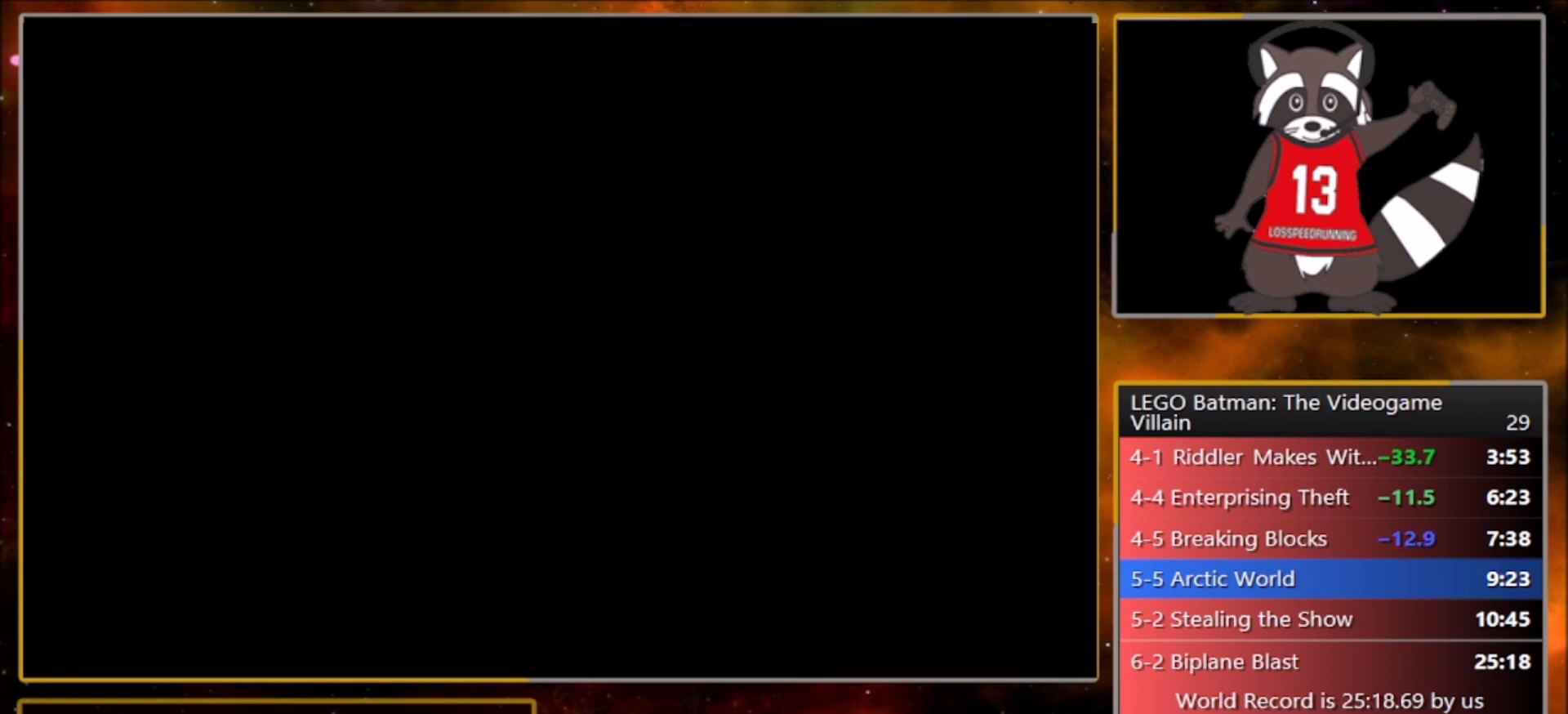
{"buttons": ["TRIANGLE"], "left_stick": "center", "events": [[33, "CROSS", "up"], [33, "TRIANGLE", "down"], [133, "CROSS", "down"], [167, "TRIANGLE", "up"], [234, "CROSS", "up"], [267, "TRIANGLE", "down"], [334, "CROSS", "down"], [400, "TRIANGLE", "up"], [467, "CROSS", "up"], [501, "TRIANGLE", "down"]]}
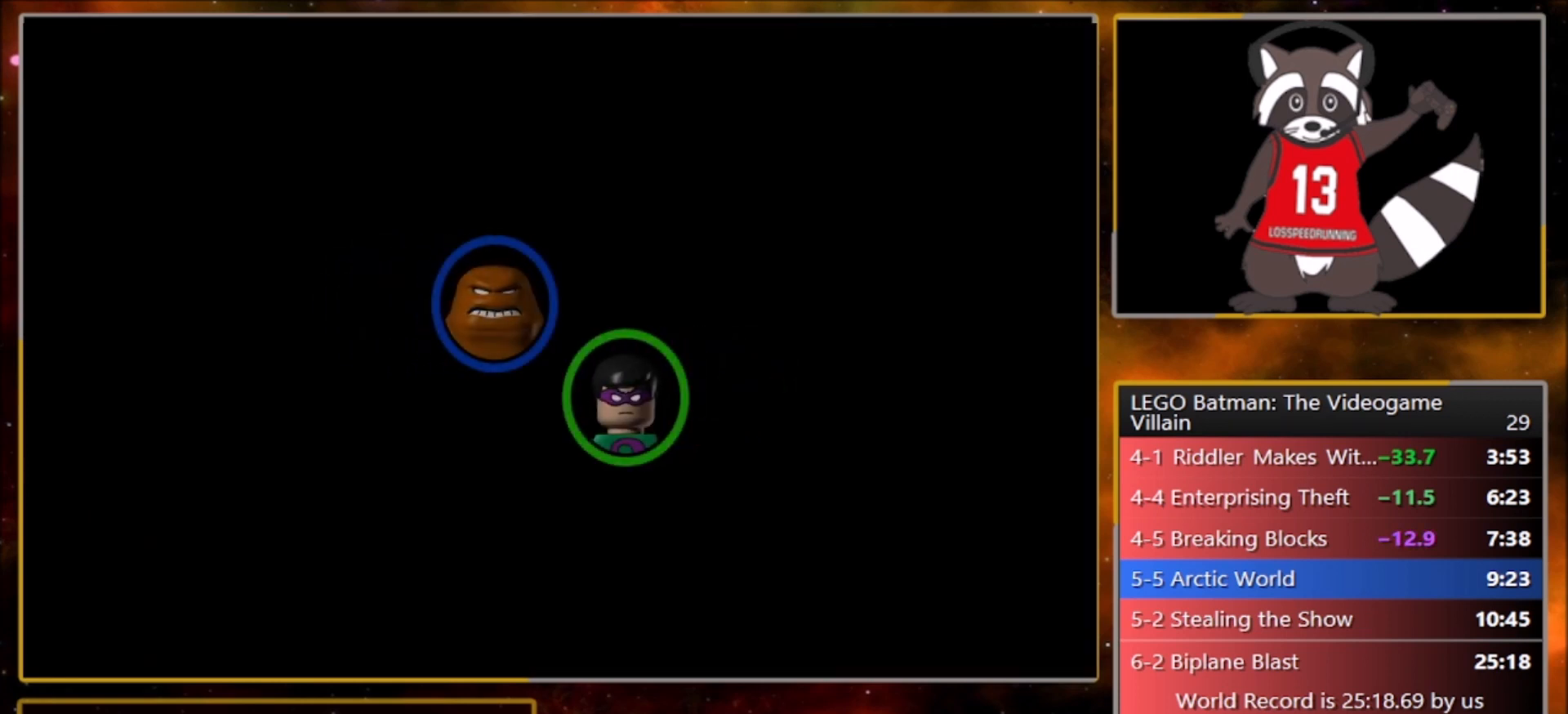
{"buttons": [], "left_stick": "center", "events": [[100, "CROSS", "down"], [100, "TRIANGLE", "up"], [200, "CROSS", "up"]]}
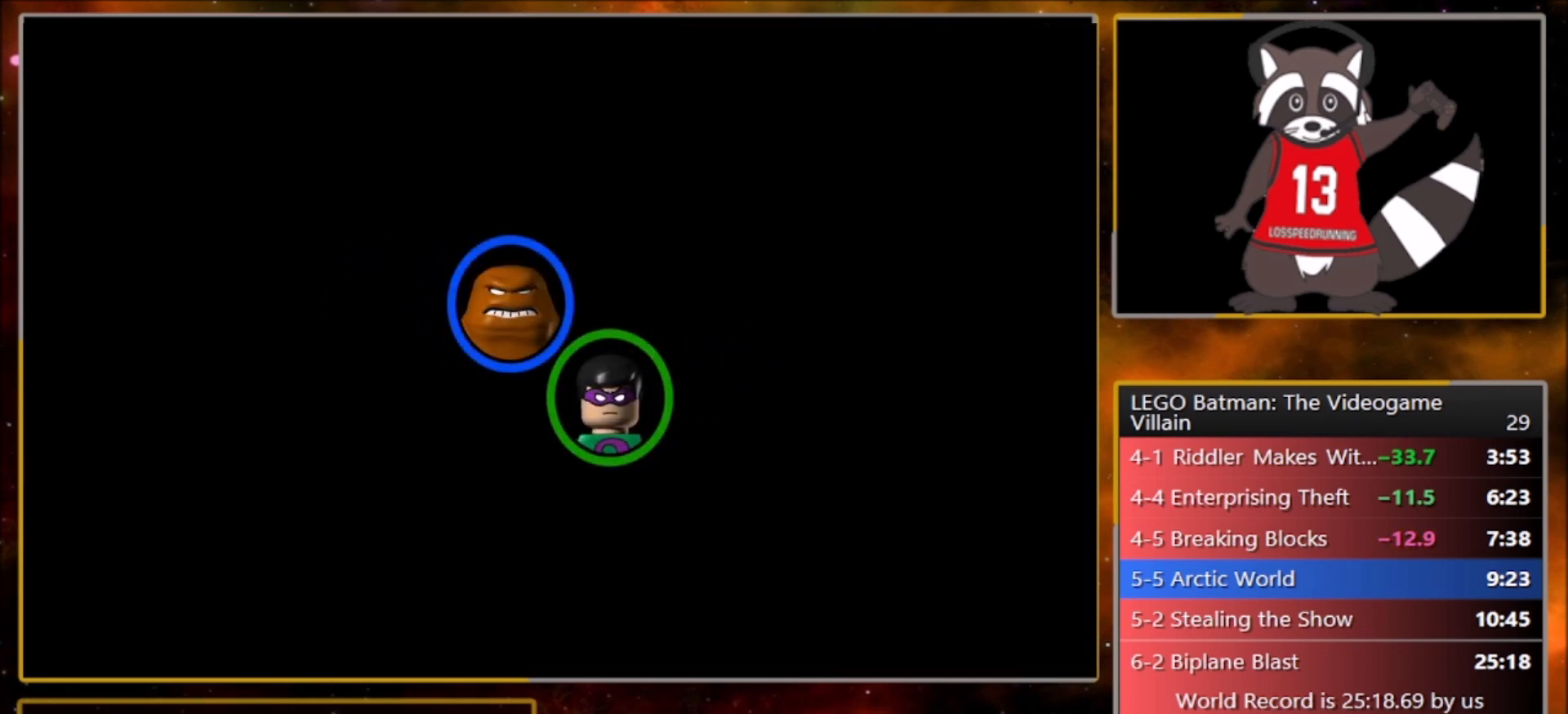
{"buttons": [], "left_stick": "left", "events": [[167, "left_stick", "left"]]}
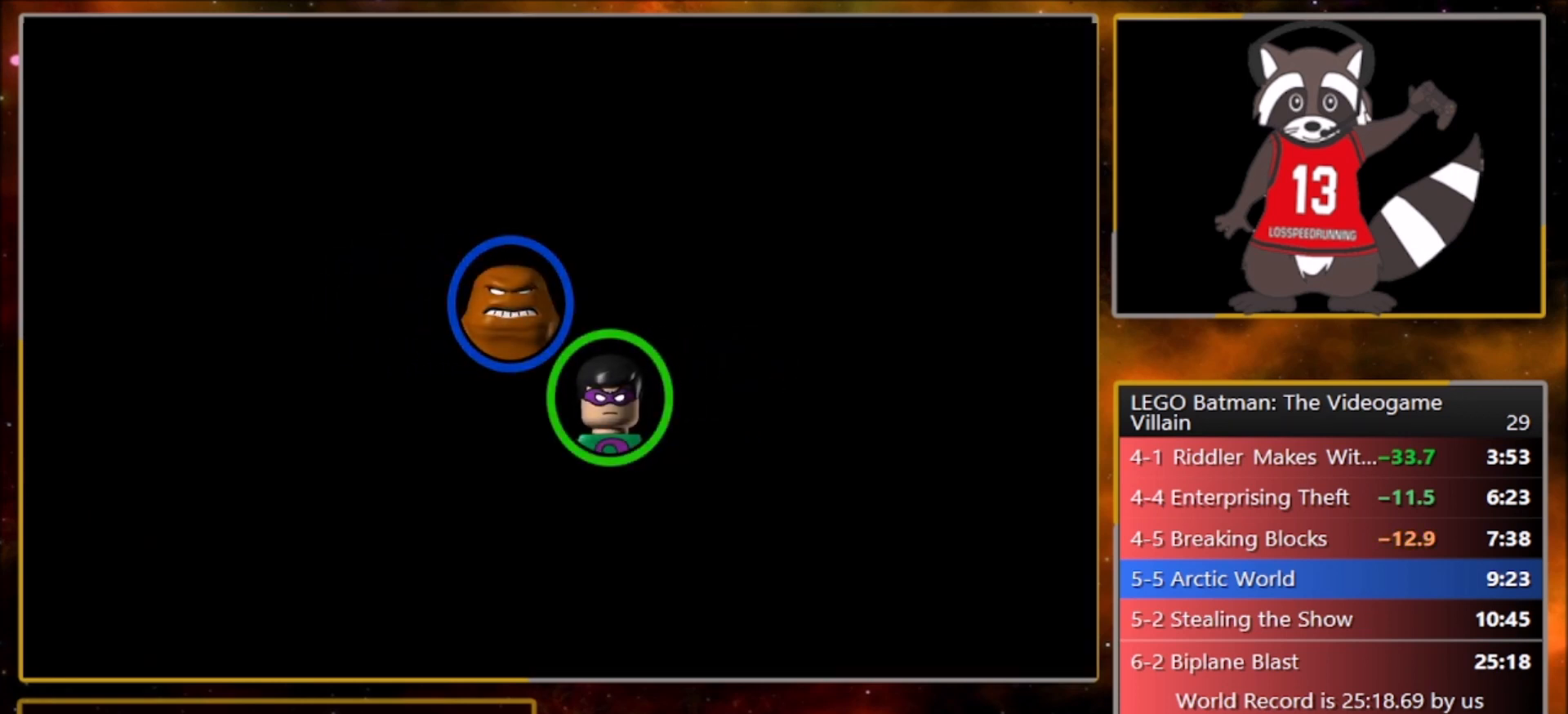
{"buttons": [], "left_stick": "left", "events": [[33, "CROSS", "down"], [133, "CROSS", "up"], [233, "left_stick", "center"], [467, "left_stick", "left"]]}
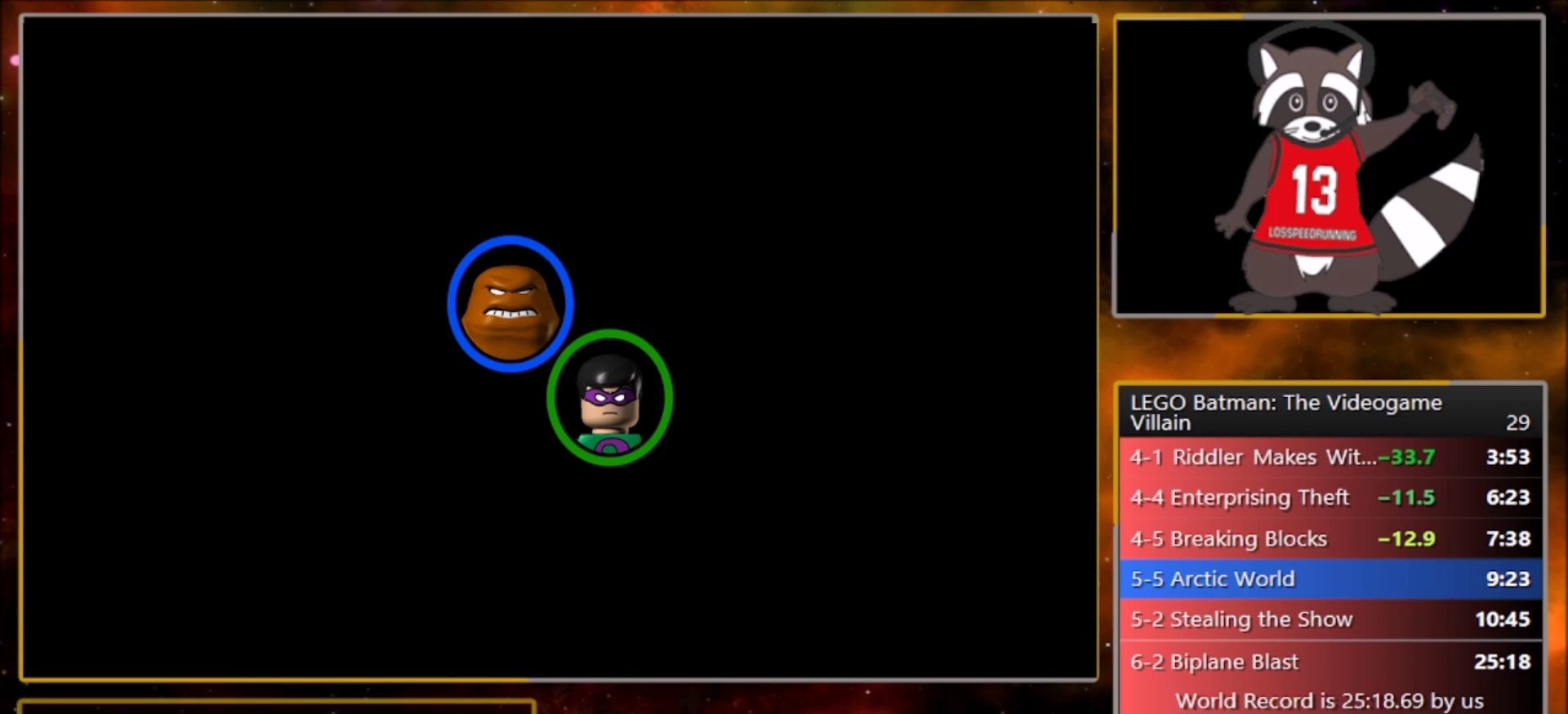
{"buttons": [], "left_stick": "left", "events": []}
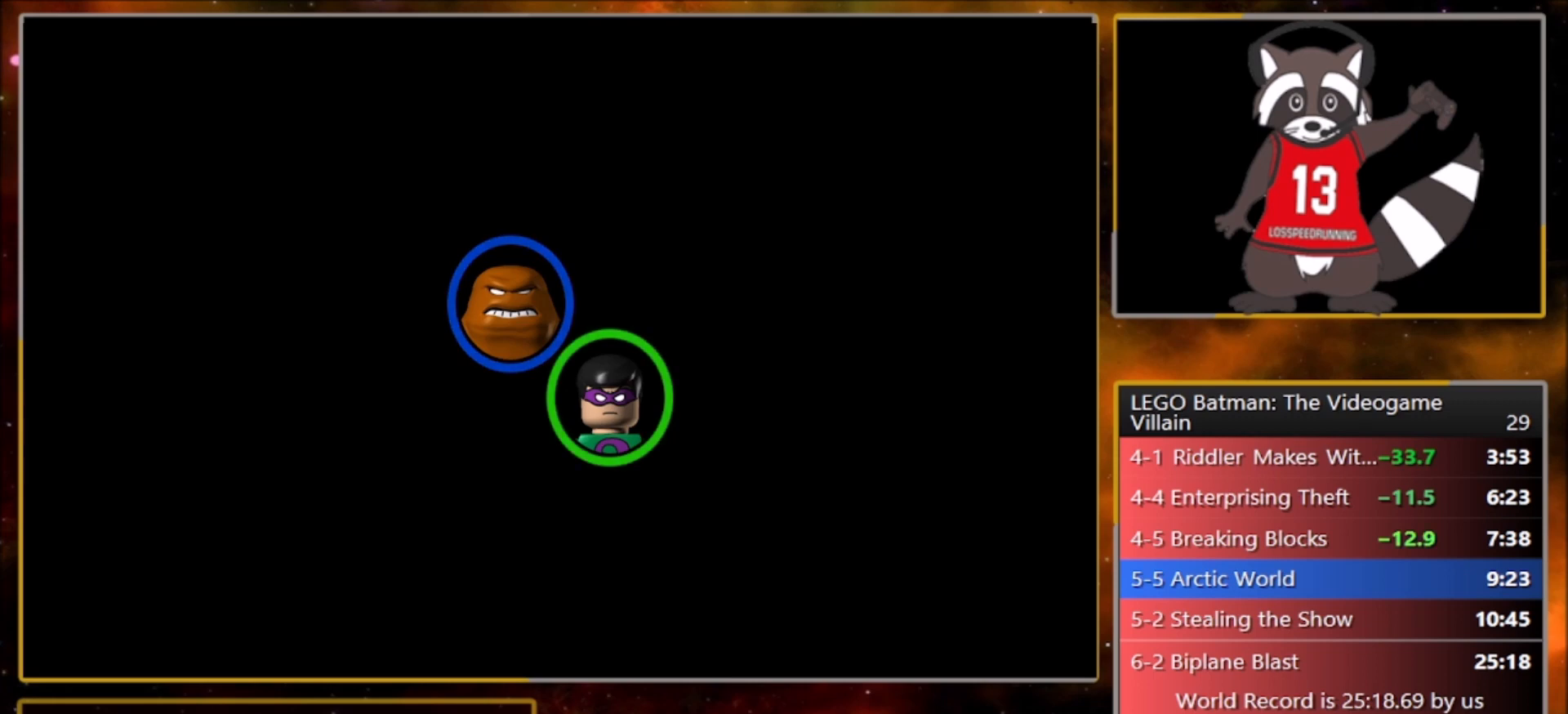
{"buttons": [], "left_stick": "left", "events": []}
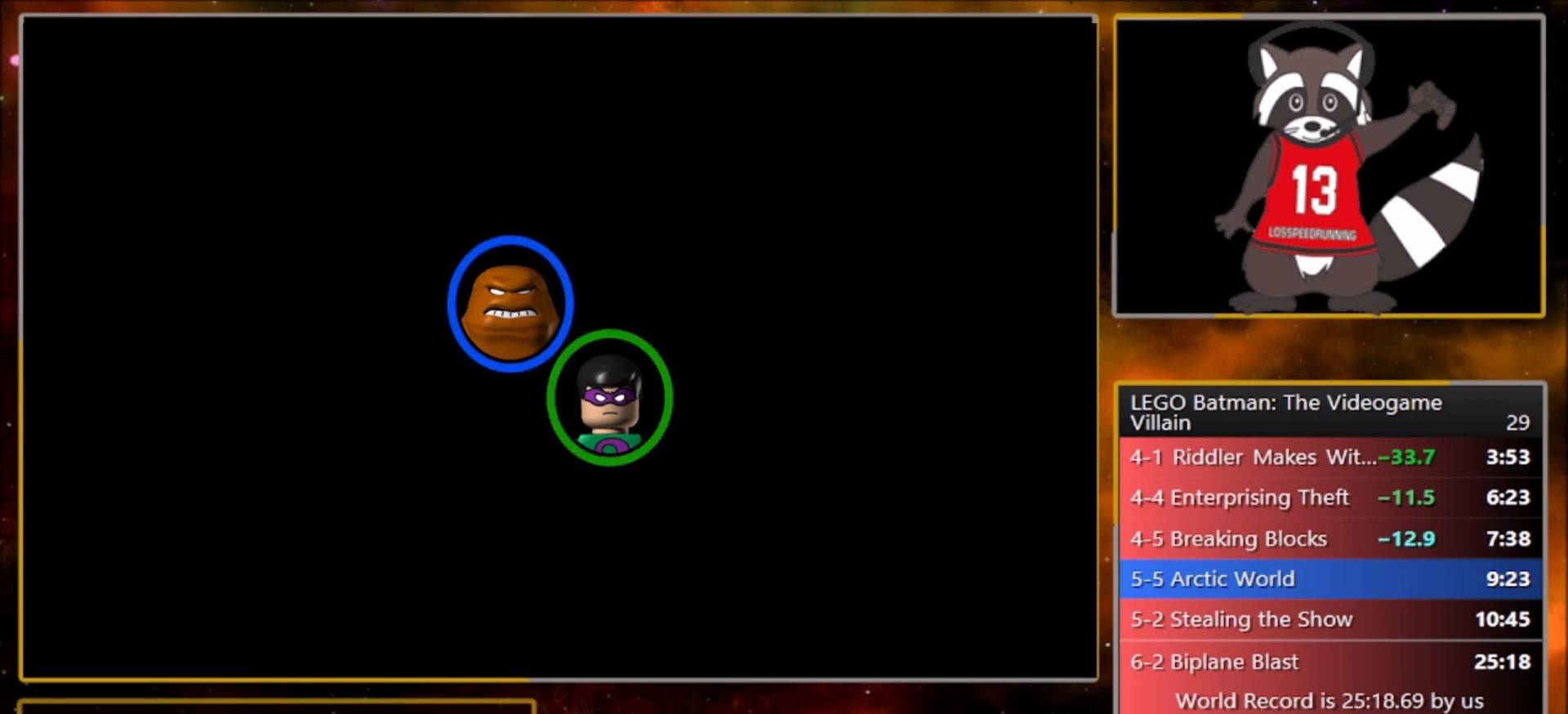
{"buttons": ["CROSS"], "left_stick": "left", "events": [[234, "CROSS", "down"], [367, "CROSS", "up"], [434, "CROSS", "down"]]}
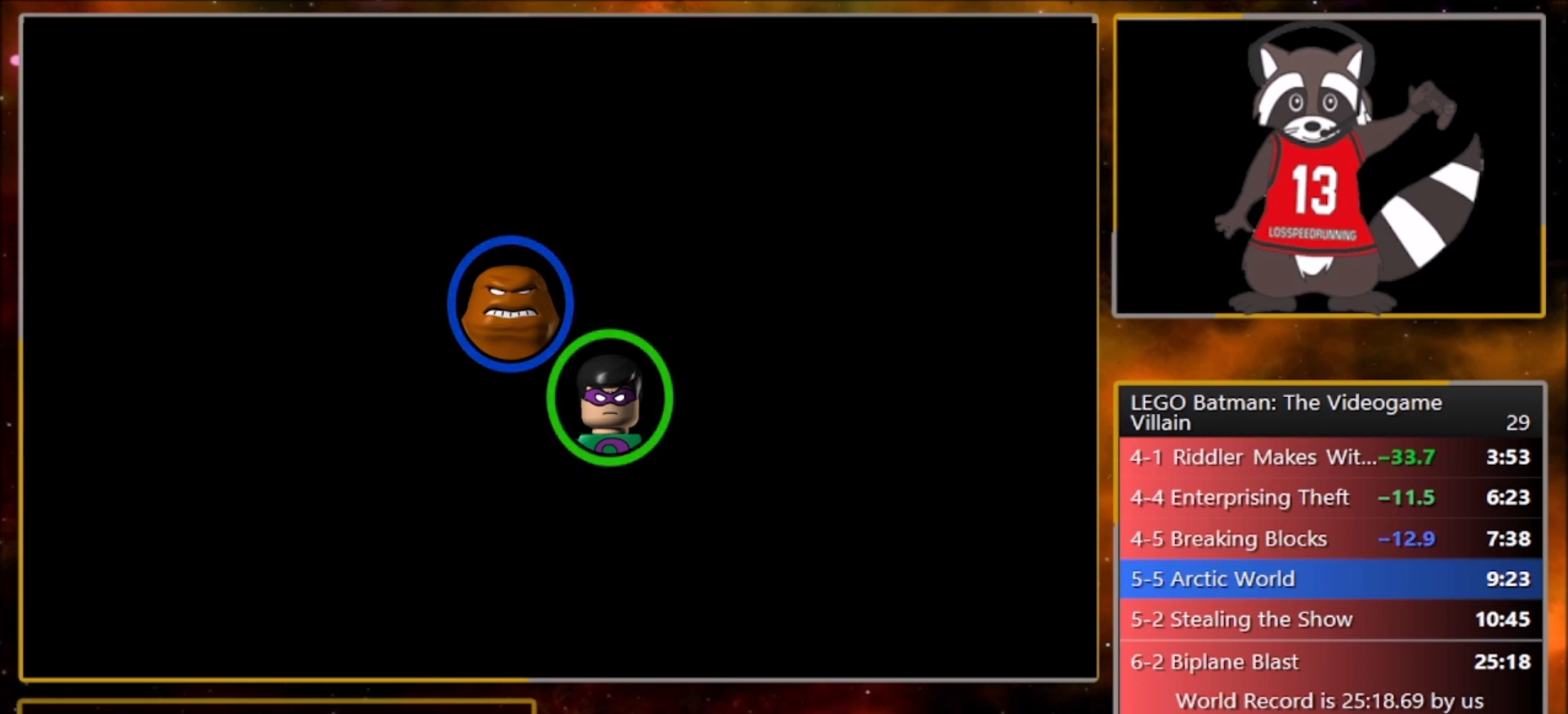
{"buttons": [], "left_stick": "left", "events": [[33, "CROSS", "up"]]}
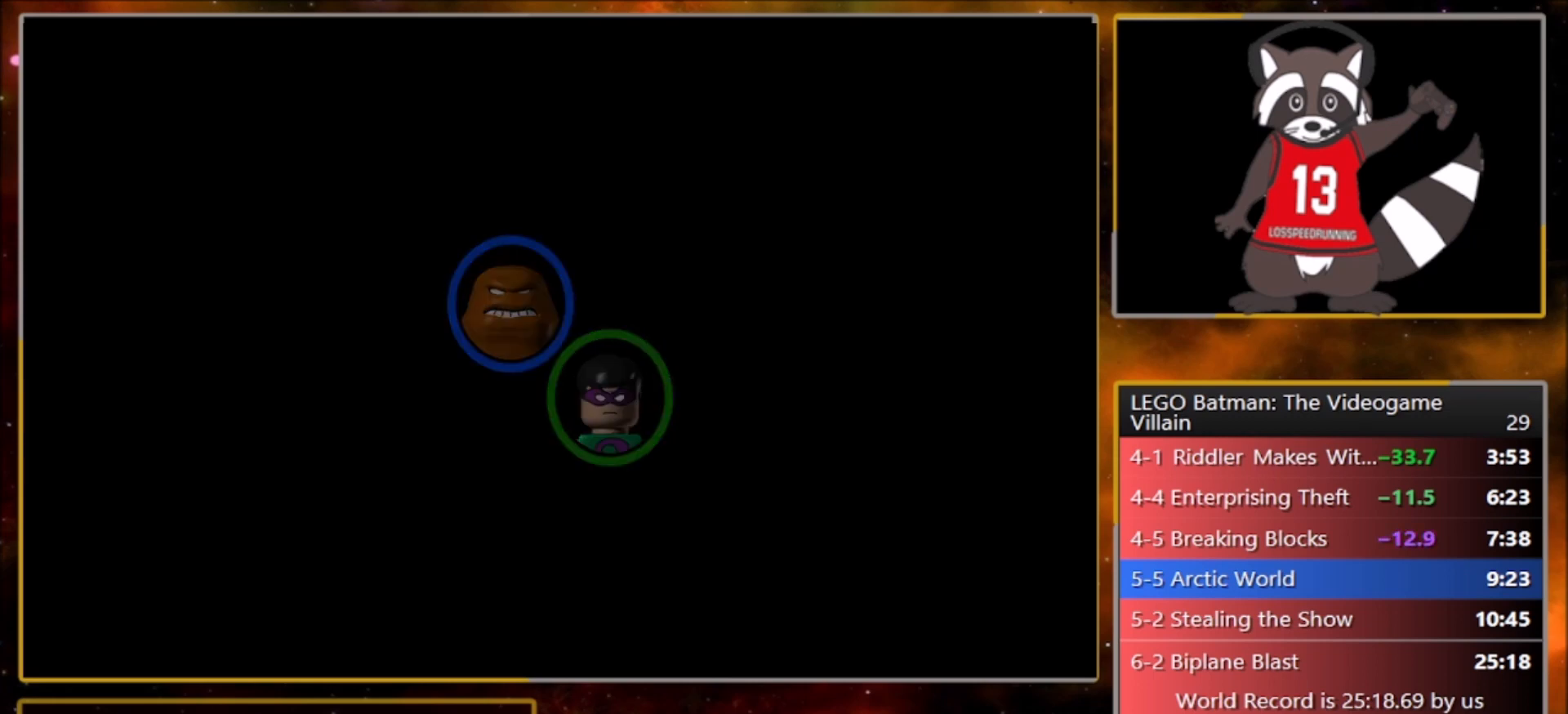
{"buttons": [], "left_stick": "left", "events": []}
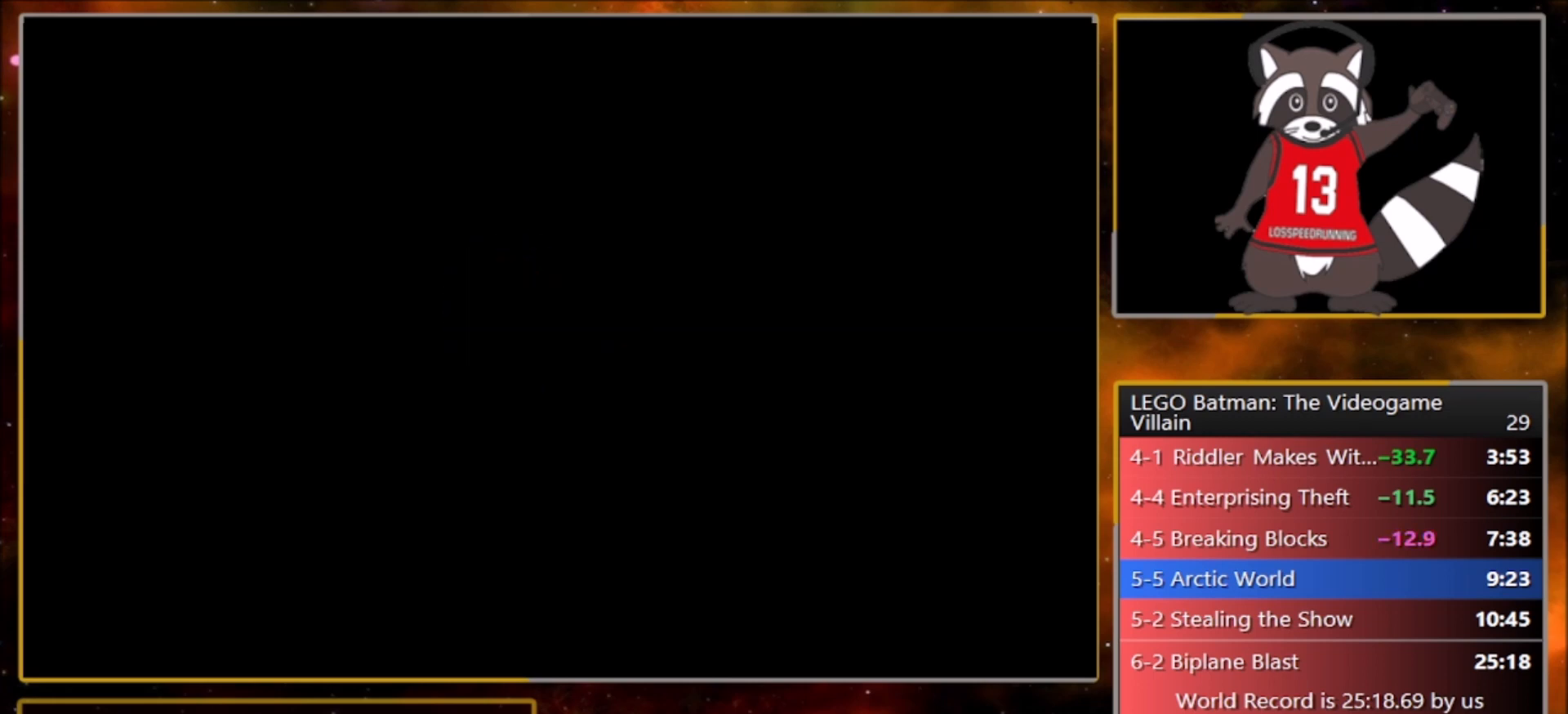
{"buttons": [], "left_stick": "left", "events": []}
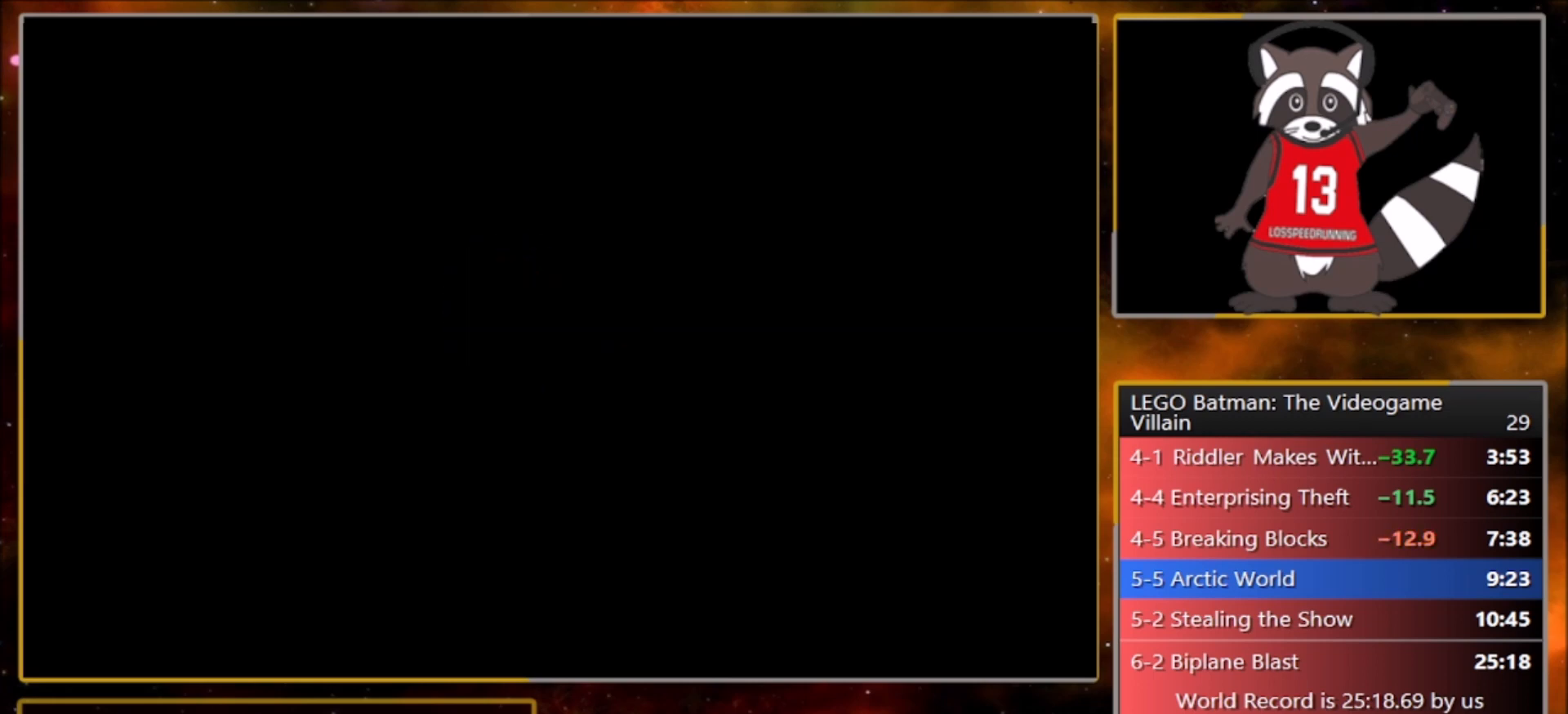
{"buttons": [], "left_stick": "left", "events": []}
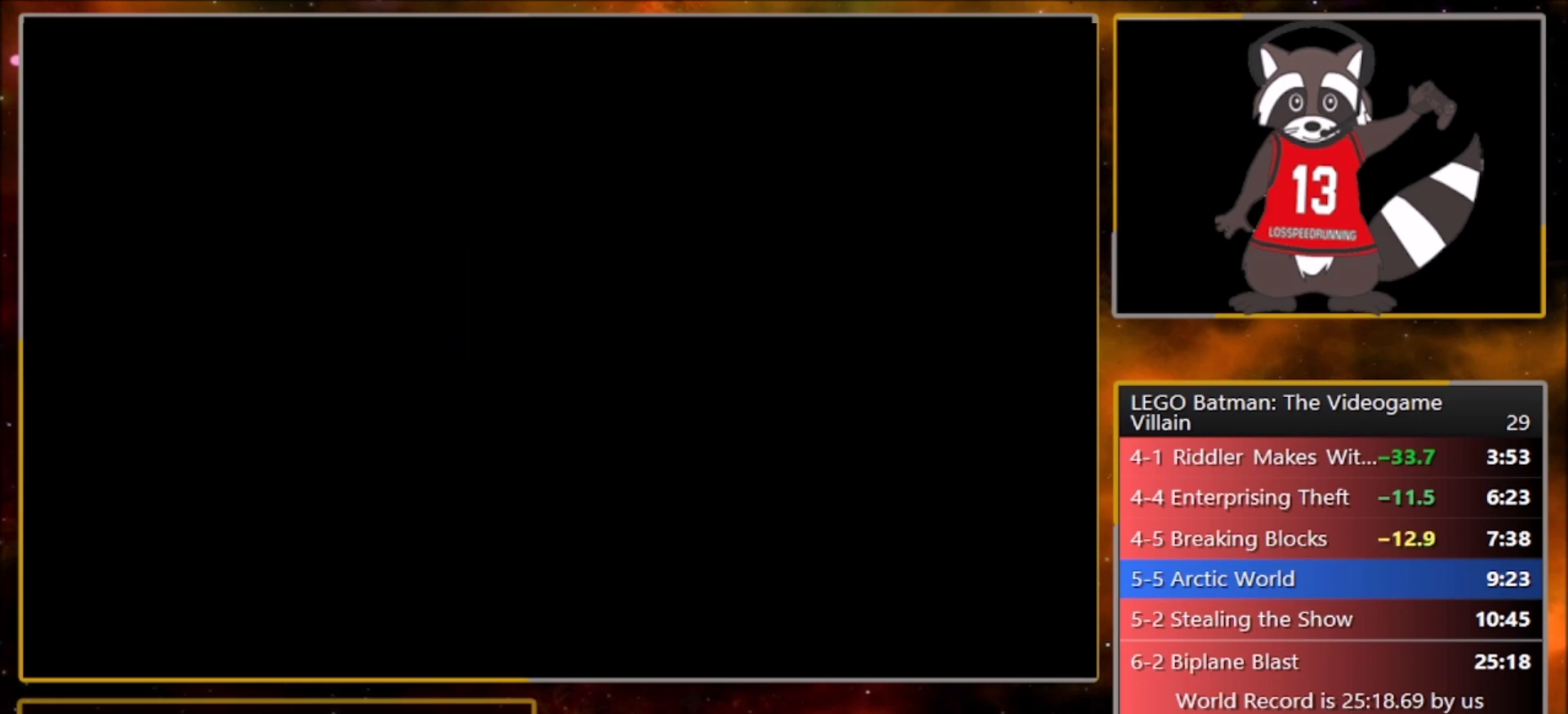
{"buttons": [], "left_stick": "left", "events": [[166, "CROSS", "down"], [266, "CROSS", "up"], [367, "CROSS", "down"], [467, "CROSS", "up"]]}
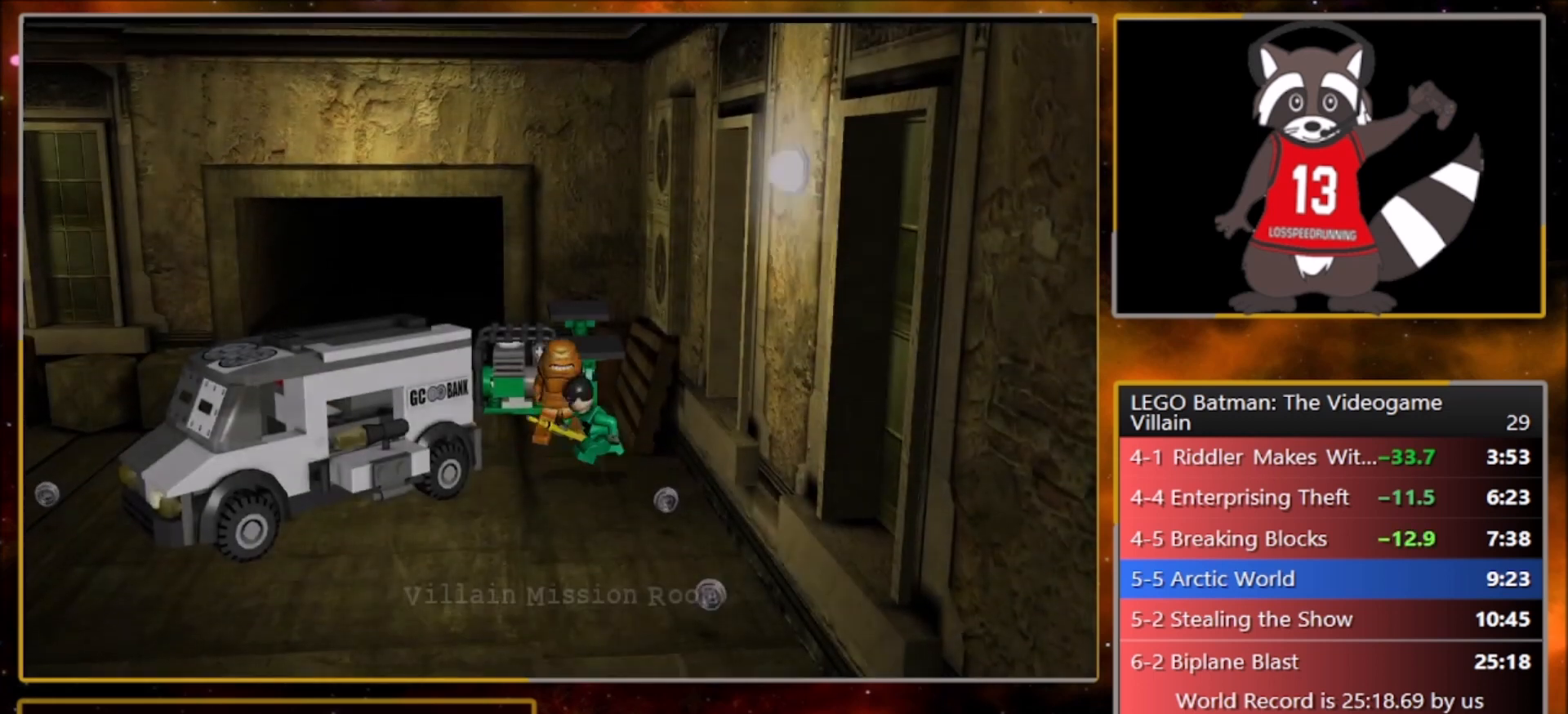
{"buttons": [], "left_stick": "left", "events": [[33, "CROSS", "down"], [133, "CROSS", "up"]]}
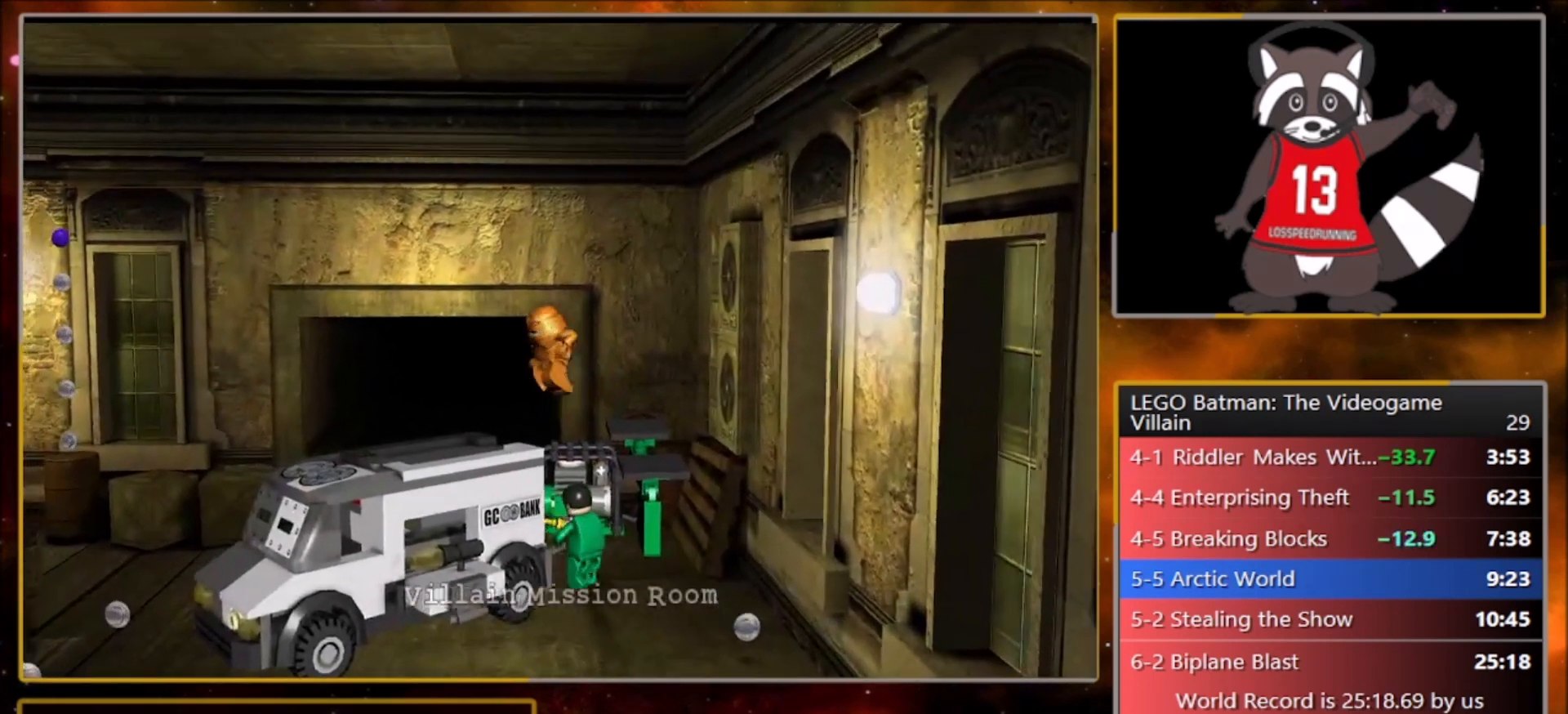
{"buttons": [], "left_stick": "left", "events": []}
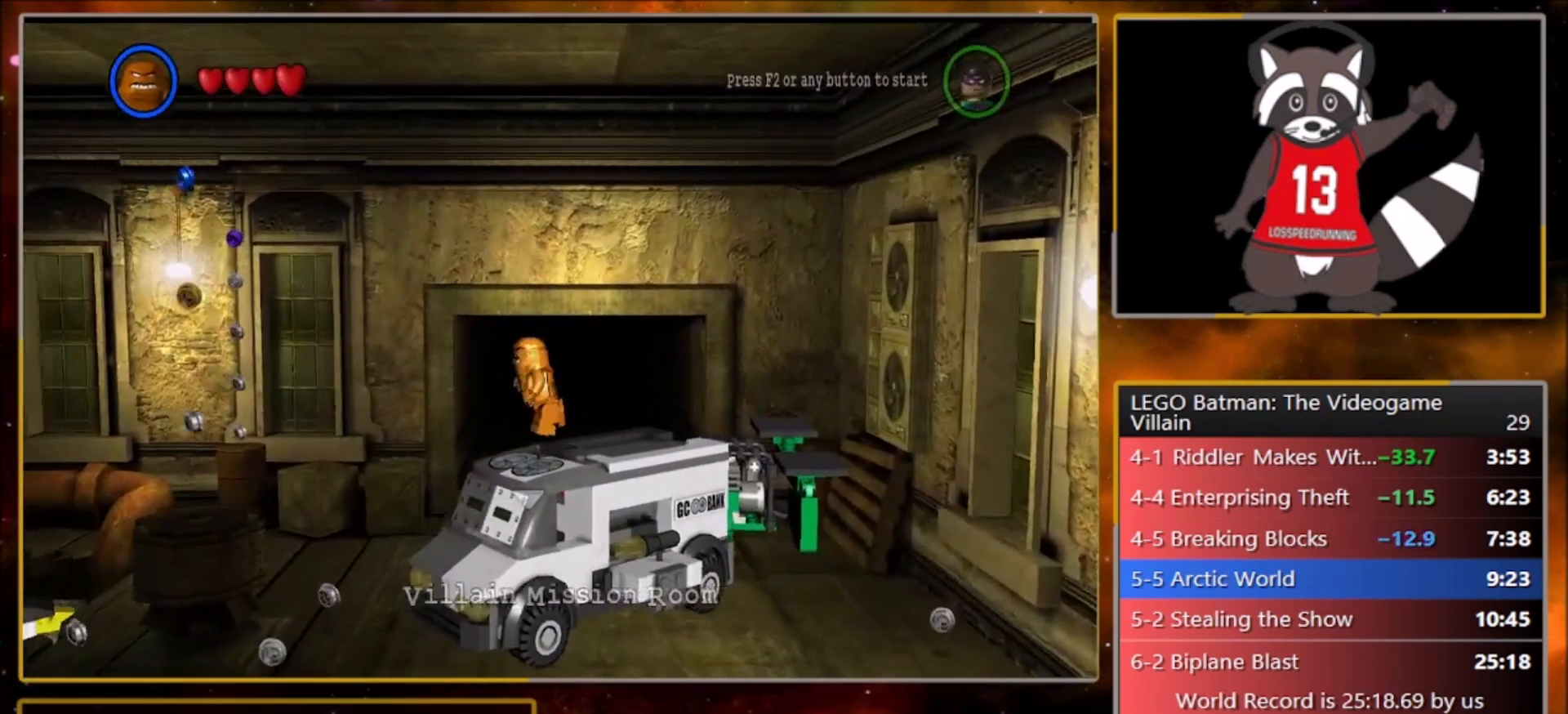
{"buttons": [], "left_stick": "left", "events": []}
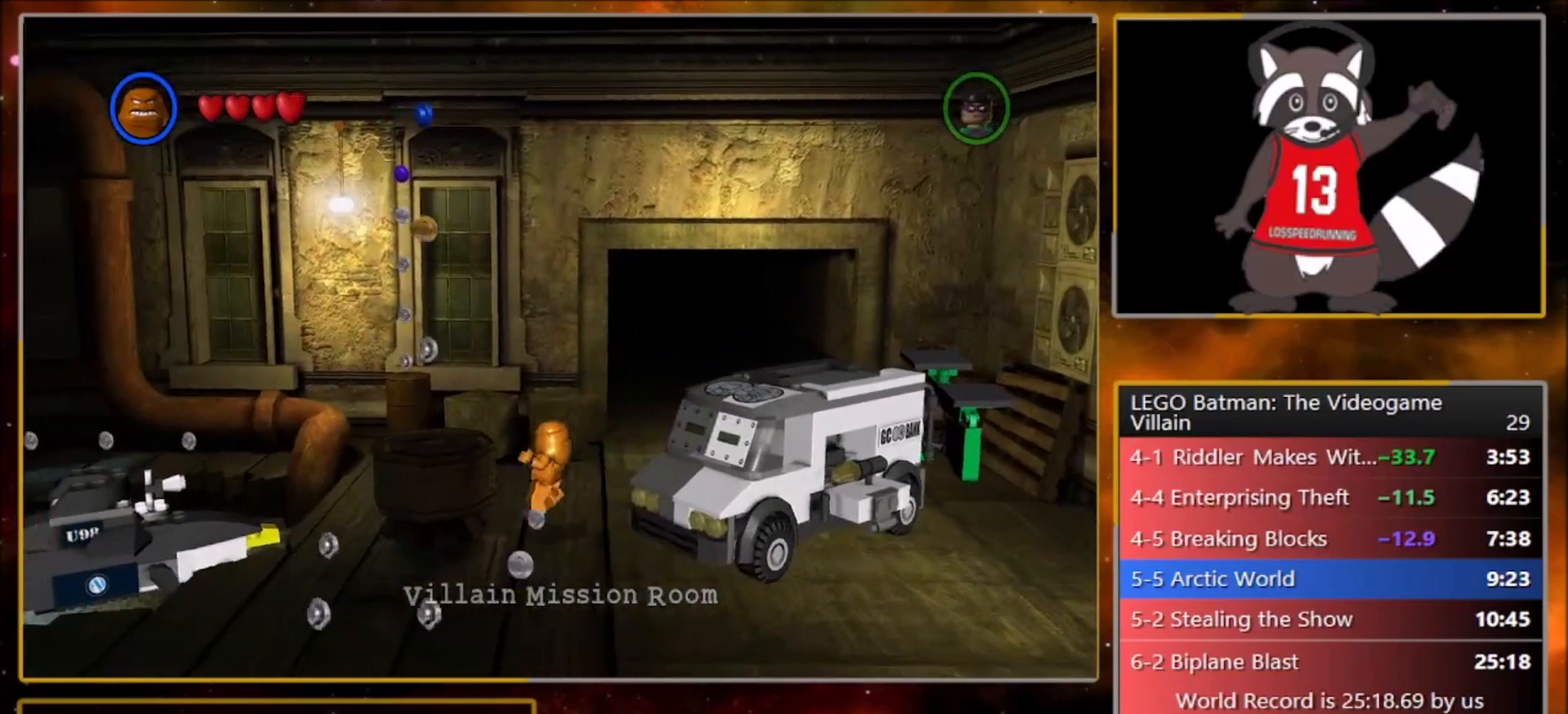
{"buttons": ["TRIANGLE"], "left_stick": "left", "events": [[433, "TRIANGLE", "down"]]}
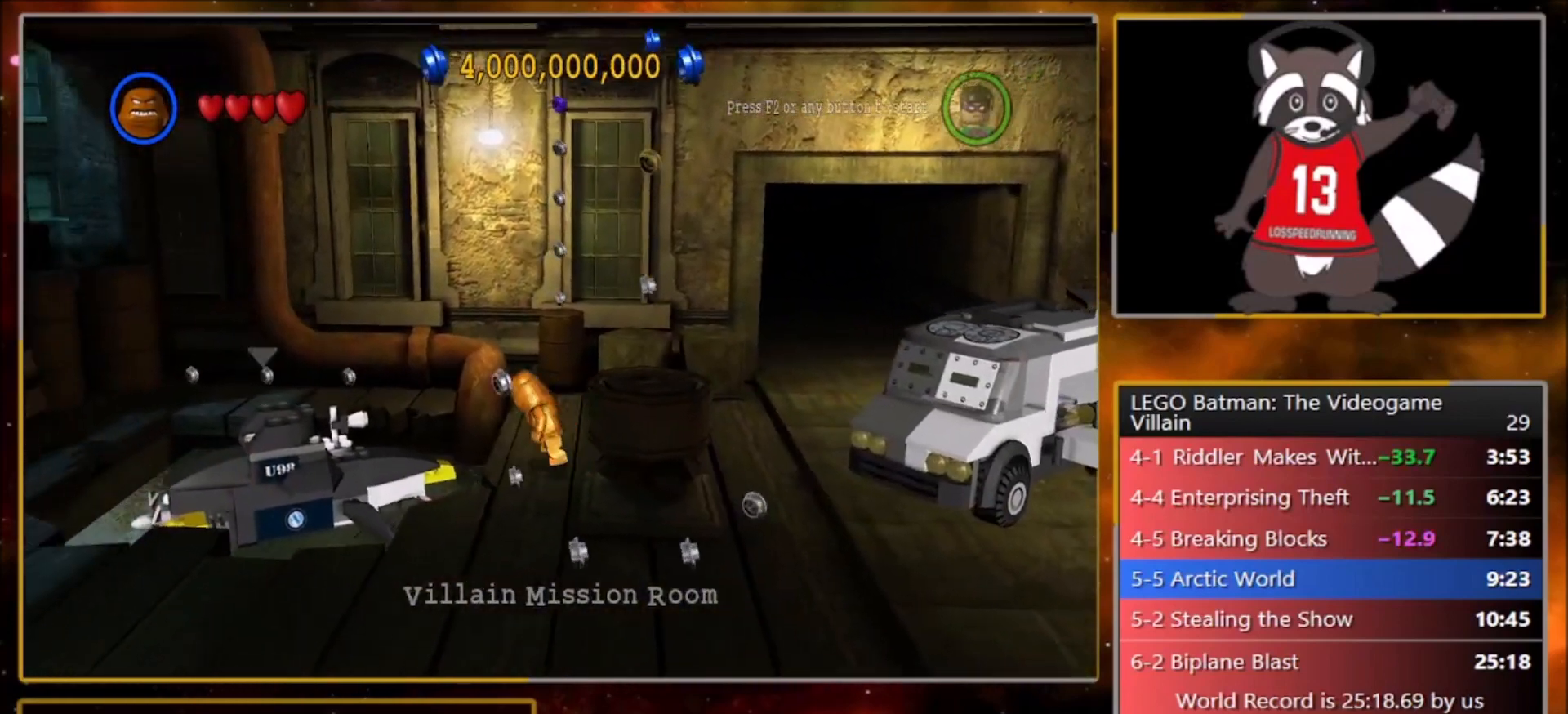
{"buttons": [], "left_stick": "center", "events": [[67, "TRIANGLE", "up"], [67, "left_stick", "center"]]}
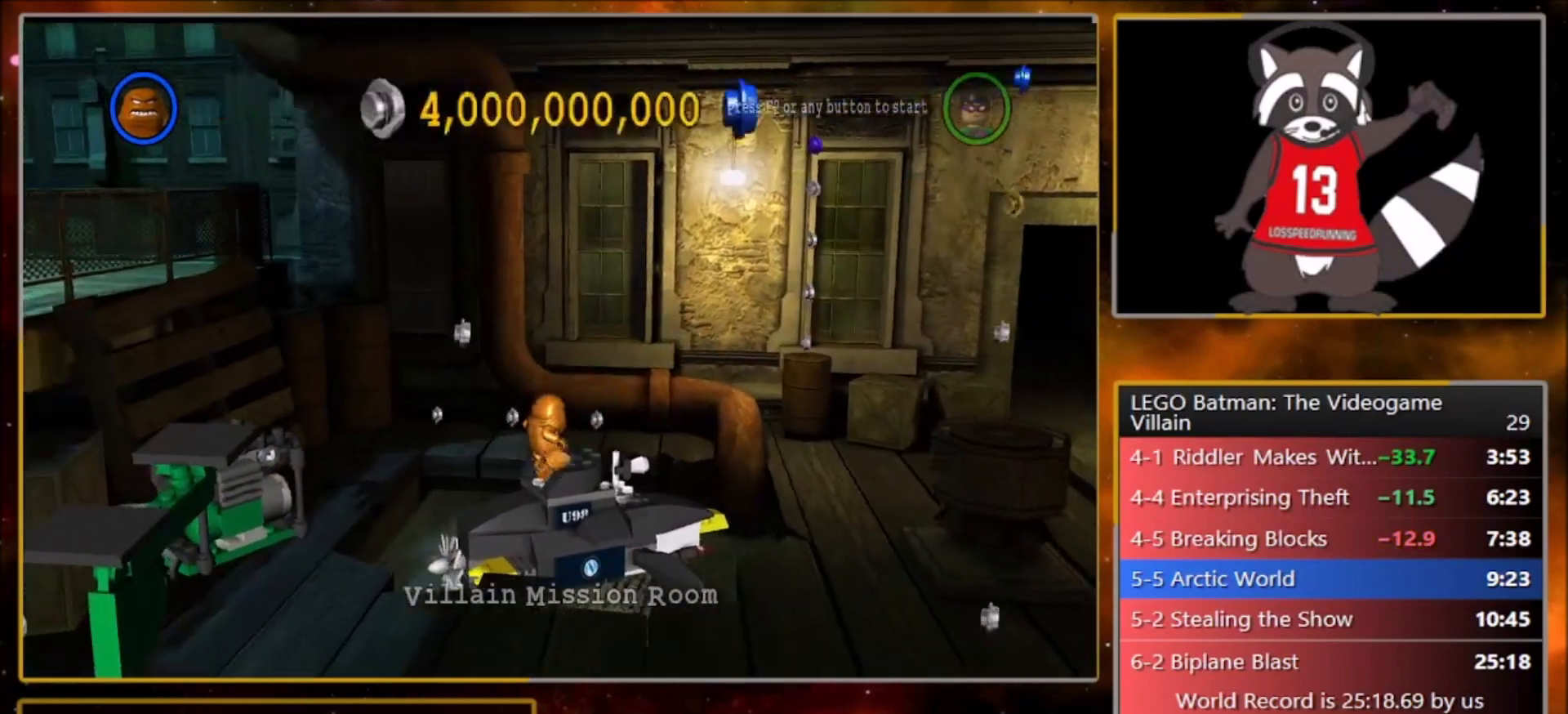
{"buttons": [], "left_stick": "center", "events": [[101, "CROSS", "down"], [201, "CROSS", "up"], [267, "CROSS", "down"], [334, "CROSS", "up"], [434, "CROSS", "down"], [501, "CROSS", "up"]]}
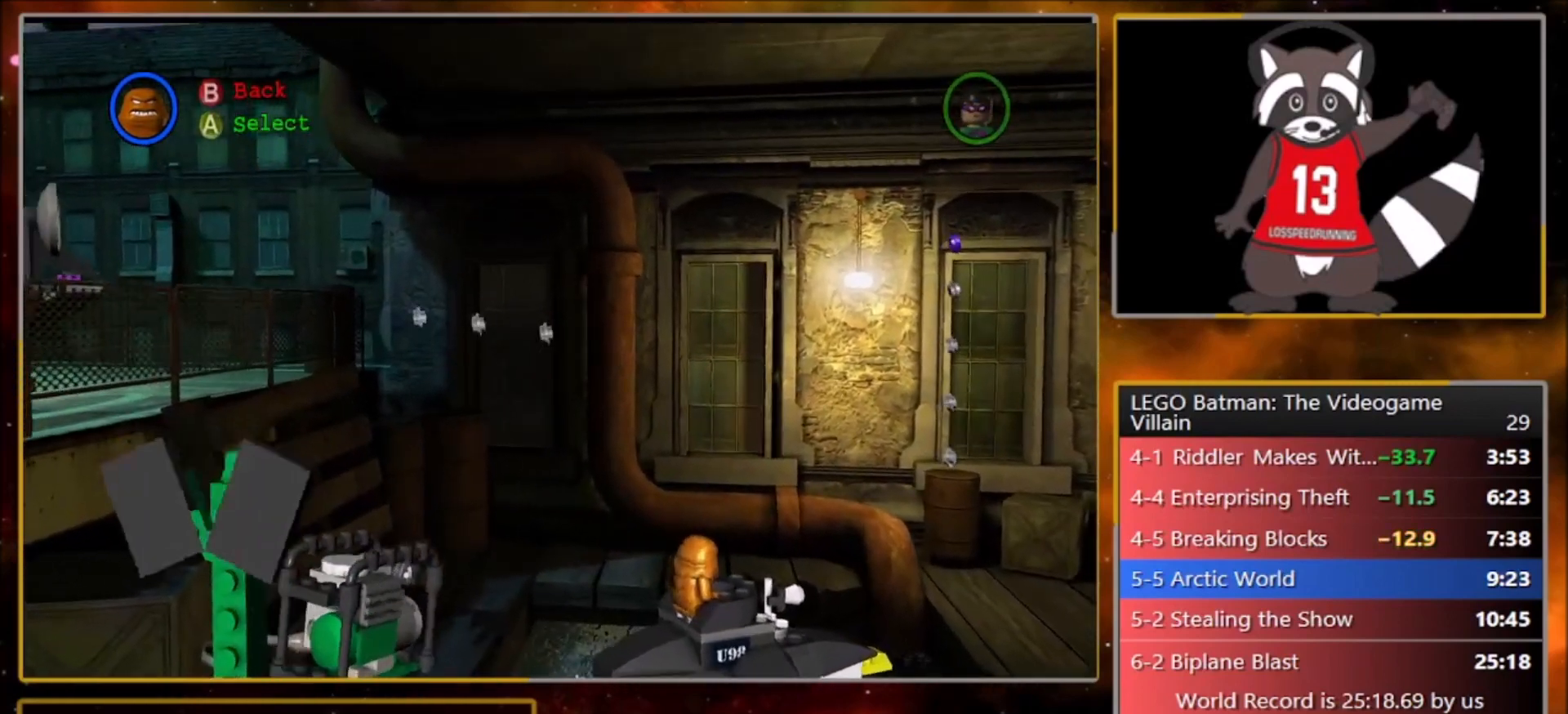
{"buttons": [], "left_stick": "center", "events": [[67, "CROSS", "down"], [167, "CROSS", "up"], [234, "CROSS", "down"], [300, "CROSS", "up"], [367, "CROSS", "down"], [467, "CROSS", "up"]]}
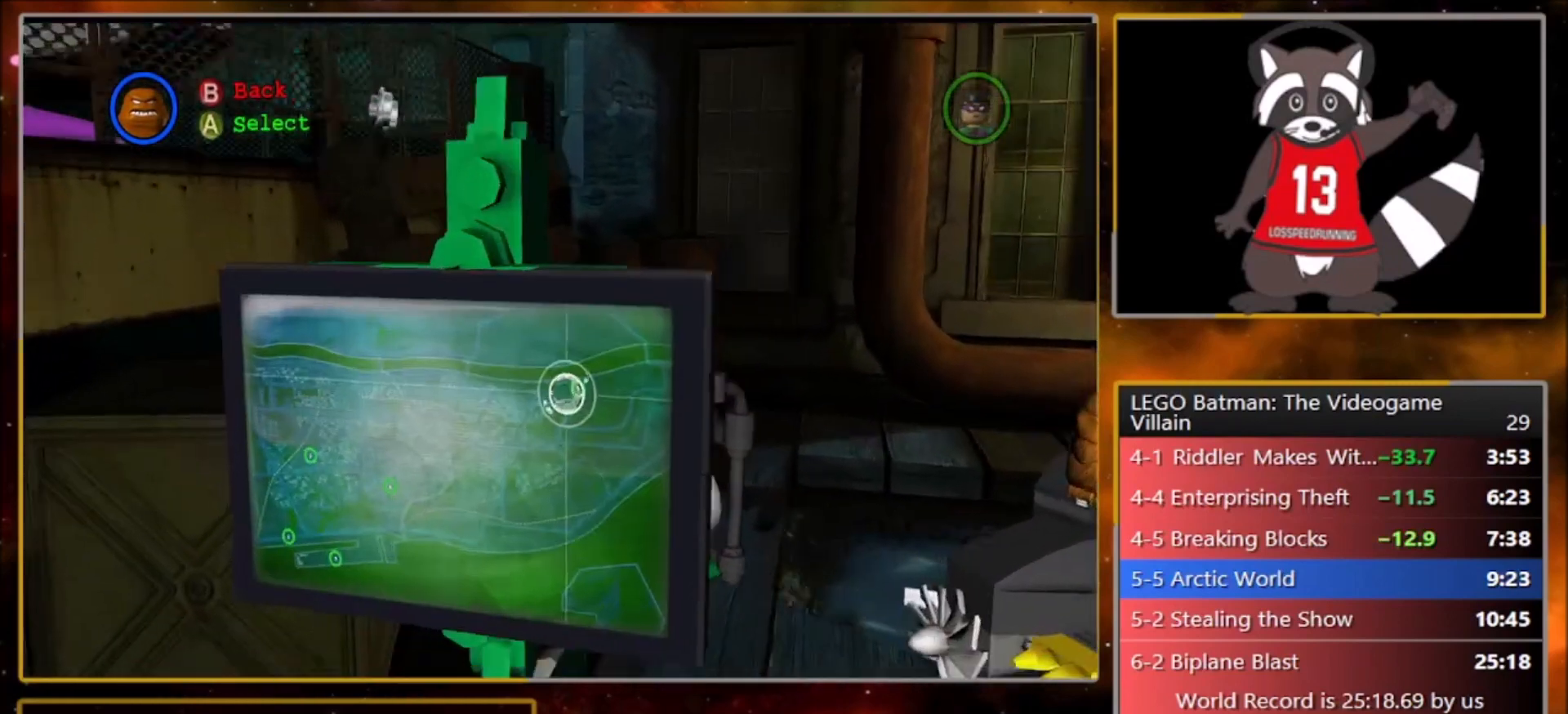
{"buttons": ["CROSS"], "left_stick": "center", "events": [[33, "CROSS", "down"], [100, "CROSS", "up"], [200, "CROSS", "down"], [266, "CROSS", "up"], [333, "CROSS", "down"], [400, "CROSS", "up"], [500, "CROSS", "down"]]}
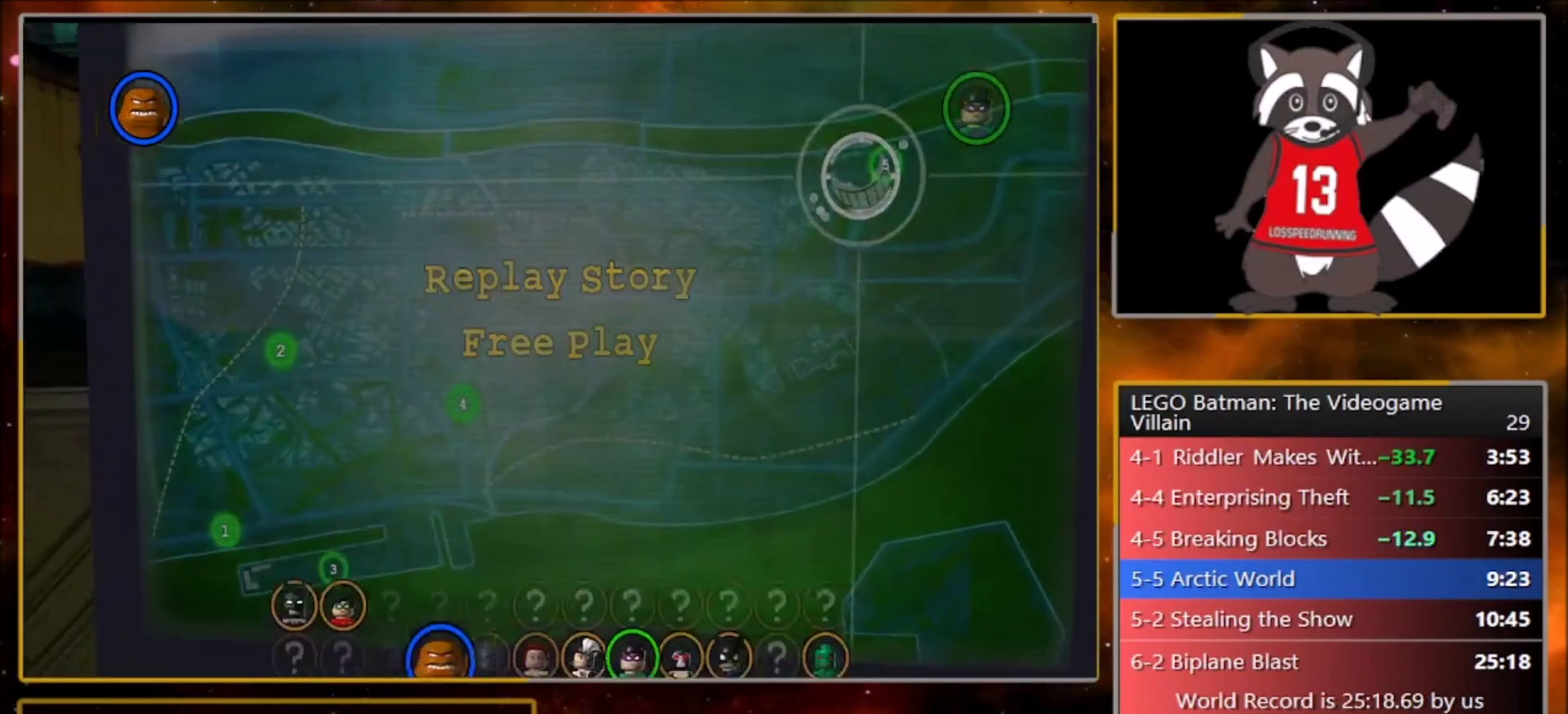
{"buttons": ["CROSS"], "left_stick": "center", "events": [[67, "CROSS", "up"], [167, "CROSS", "down"], [234, "CROSS", "up"], [300, "CROSS", "down"], [367, "CROSS", "up"], [467, "CROSS", "down"]]}
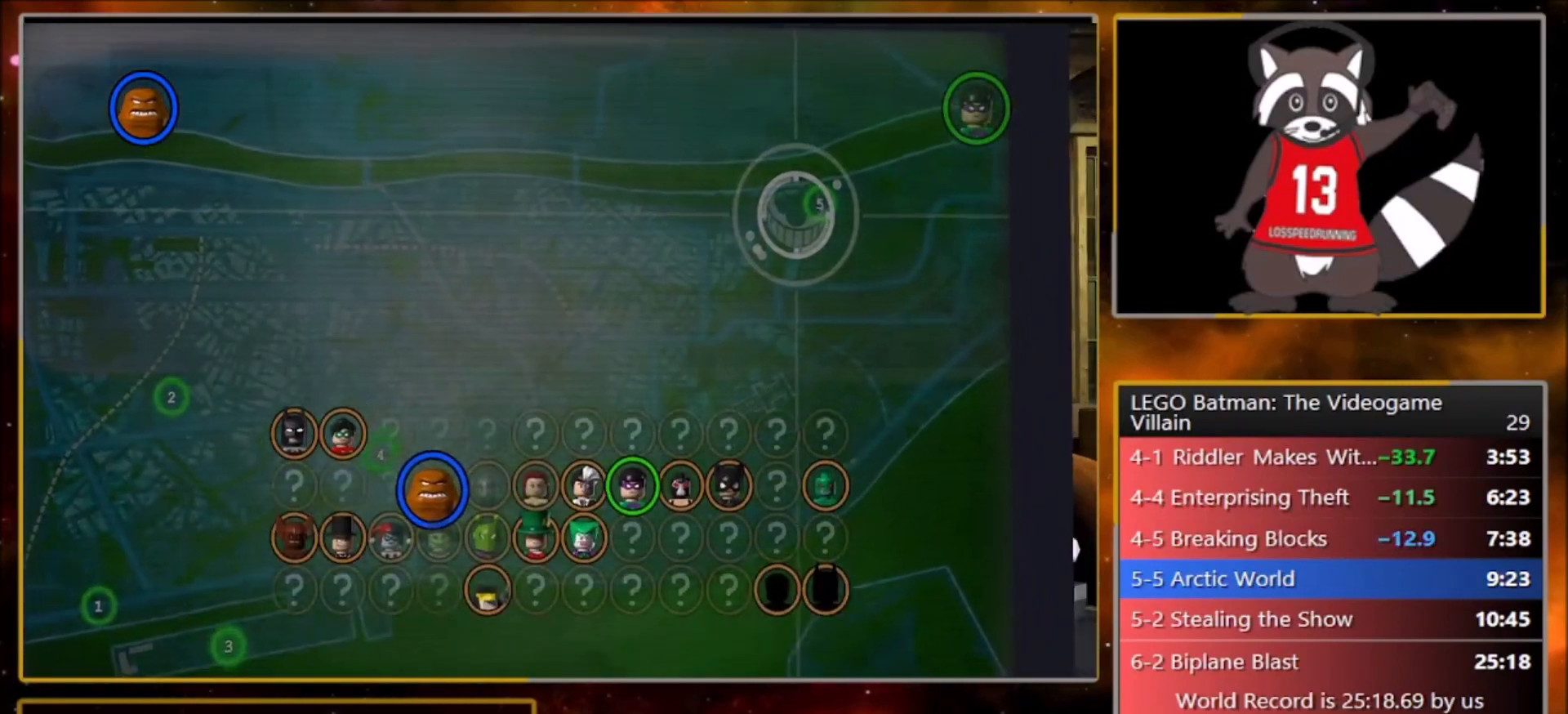
{"buttons": ["CROSS"], "left_stick": "center", "events": [[34, "CROSS", "up"], [134, "CROSS", "down"], [201, "CROSS", "up"], [301, "CROSS", "down"], [368, "CROSS", "up"], [434, "CROSS", "down"]]}
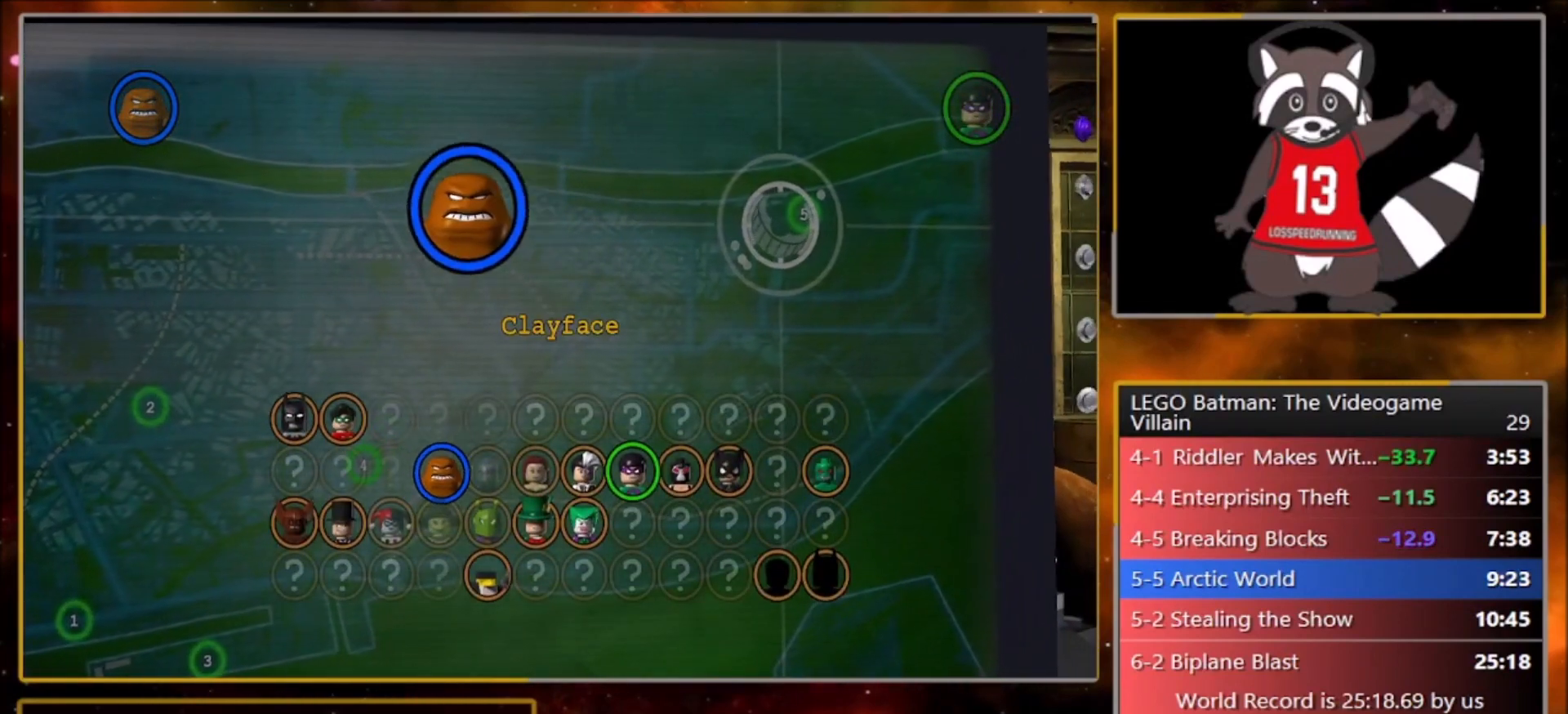
{"buttons": [], "left_stick": "center", "events": [[33, "CROSS", "up"], [100, "CROSS", "down"], [200, "CROSS", "up"], [400, "CROSS", "down"], [501, "CROSS", "up"]]}
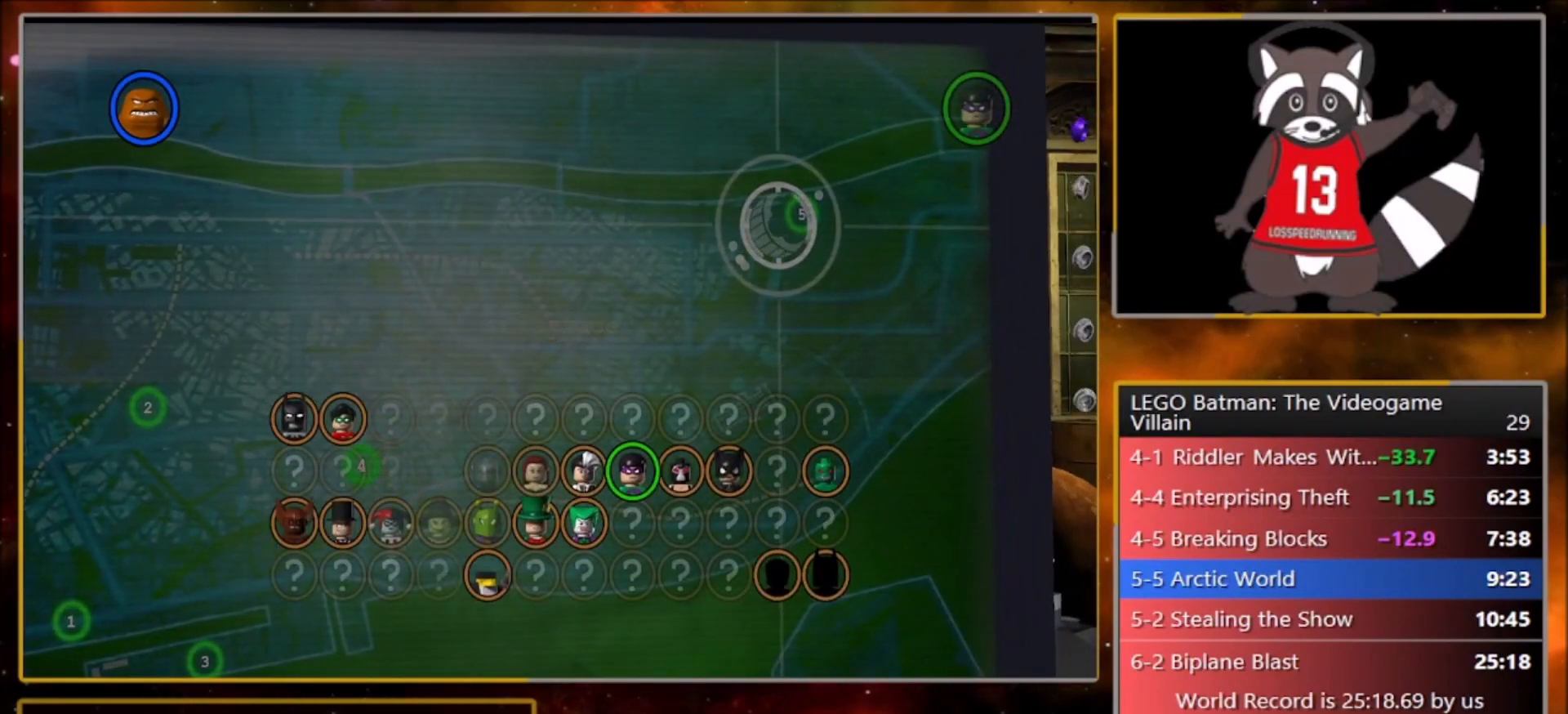
{"buttons": ["CROSS"], "left_stick": "center", "events": [[66, "CROSS", "down"], [166, "CROSS", "up"], [266, "CROSS", "down"], [333, "CROSS", "up"], [433, "CROSS", "down"]]}
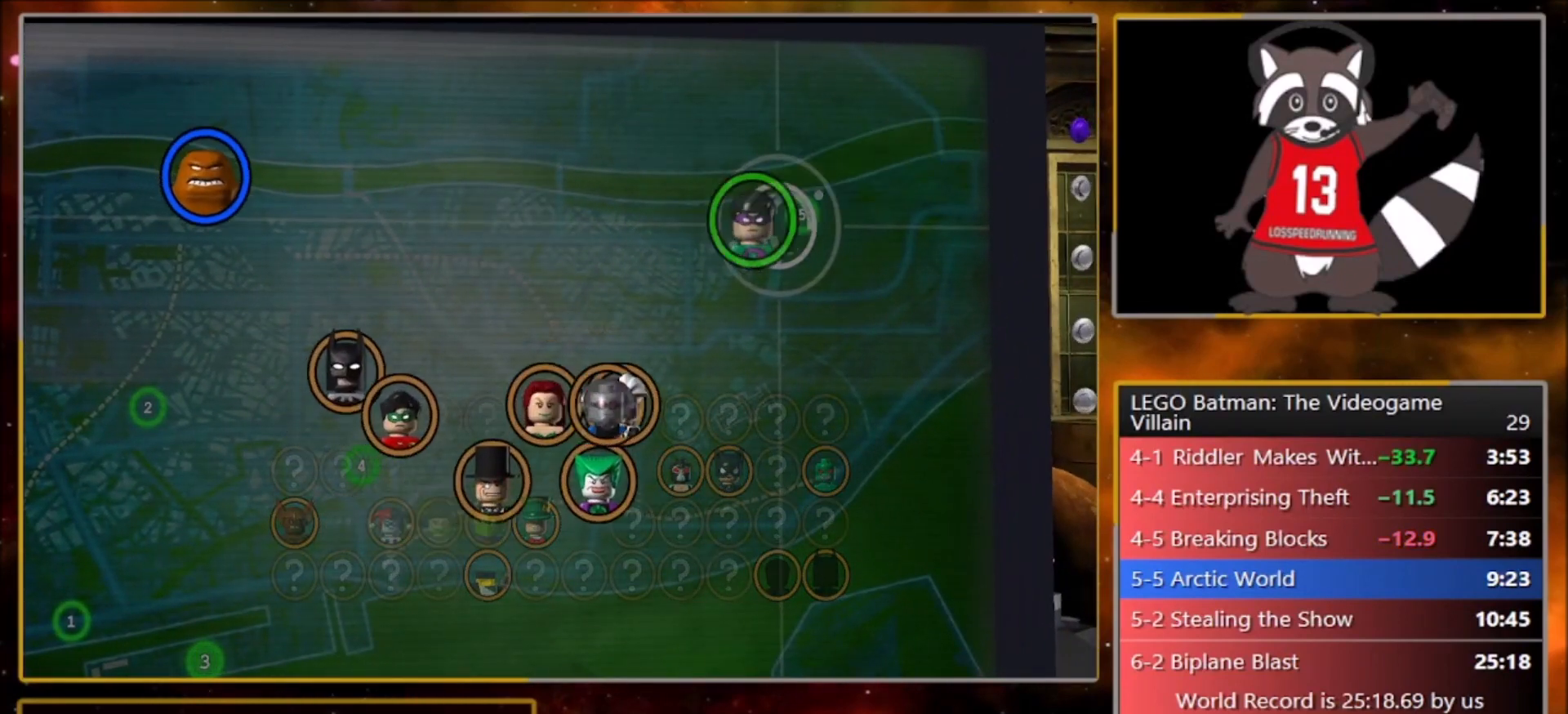
{"buttons": ["CROSS"], "left_stick": "center", "events": [[33, "CROSS", "up"], [100, "CROSS", "down"], [200, "CROSS", "up"], [300, "CROSS", "down"], [400, "CROSS", "up"], [501, "CROSS", "down"]]}
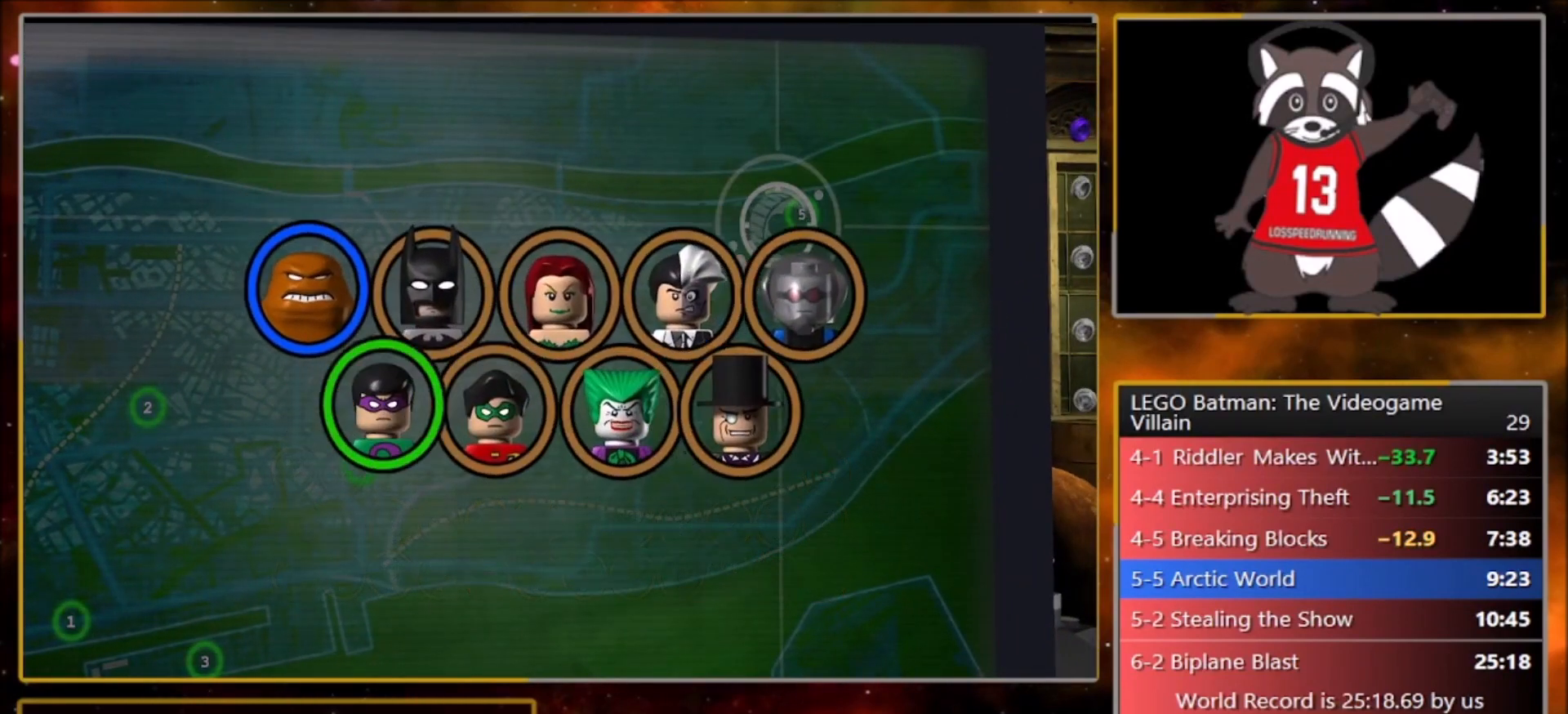
{"buttons": [], "left_stick": "center", "events": [[66, "CROSS", "up"], [166, "CROSS", "down"], [266, "CROSS", "up"], [367, "CROSS", "down"], [433, "CROSS", "up"]]}
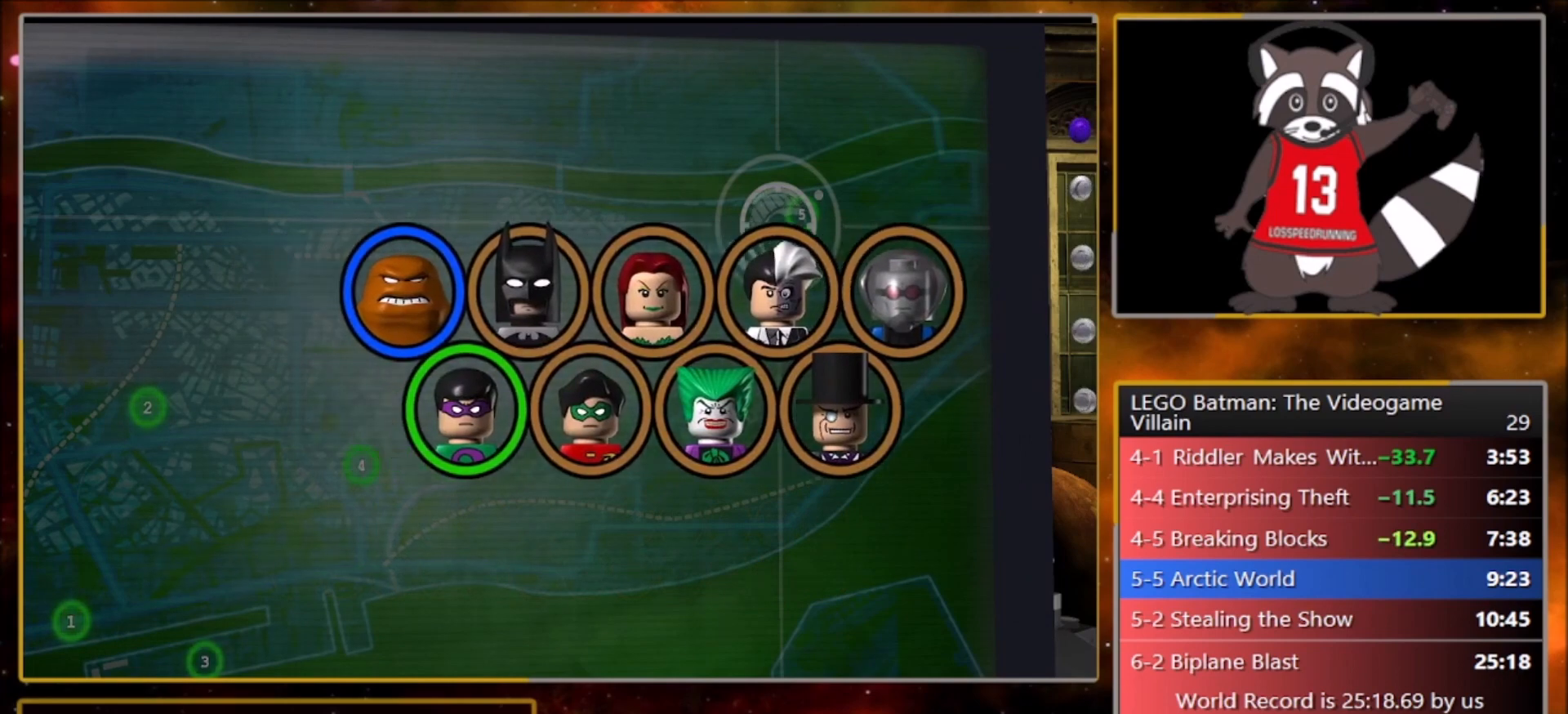
{"buttons": ["CROSS"], "left_stick": "right", "events": [[67, "CROSS", "down"], [167, "CROSS", "up"], [267, "CROSS", "down"], [334, "left_stick", "right"], [400, "CROSS", "up"], [501, "CROSS", "down"]]}
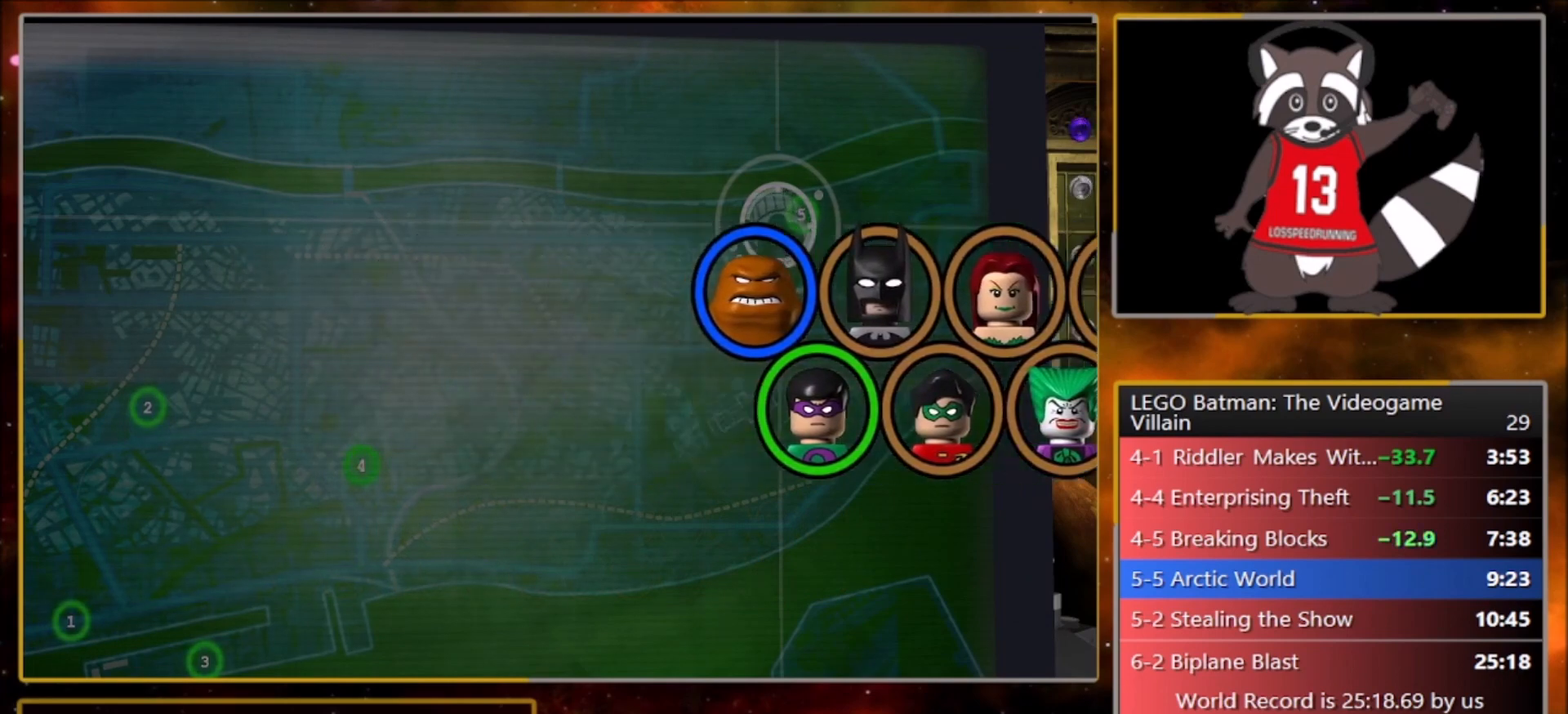
{"buttons": [], "left_stick": "right", "events": [[133, "CROSS", "up"], [300, "CROSS", "down"], [433, "CROSS", "up"]]}
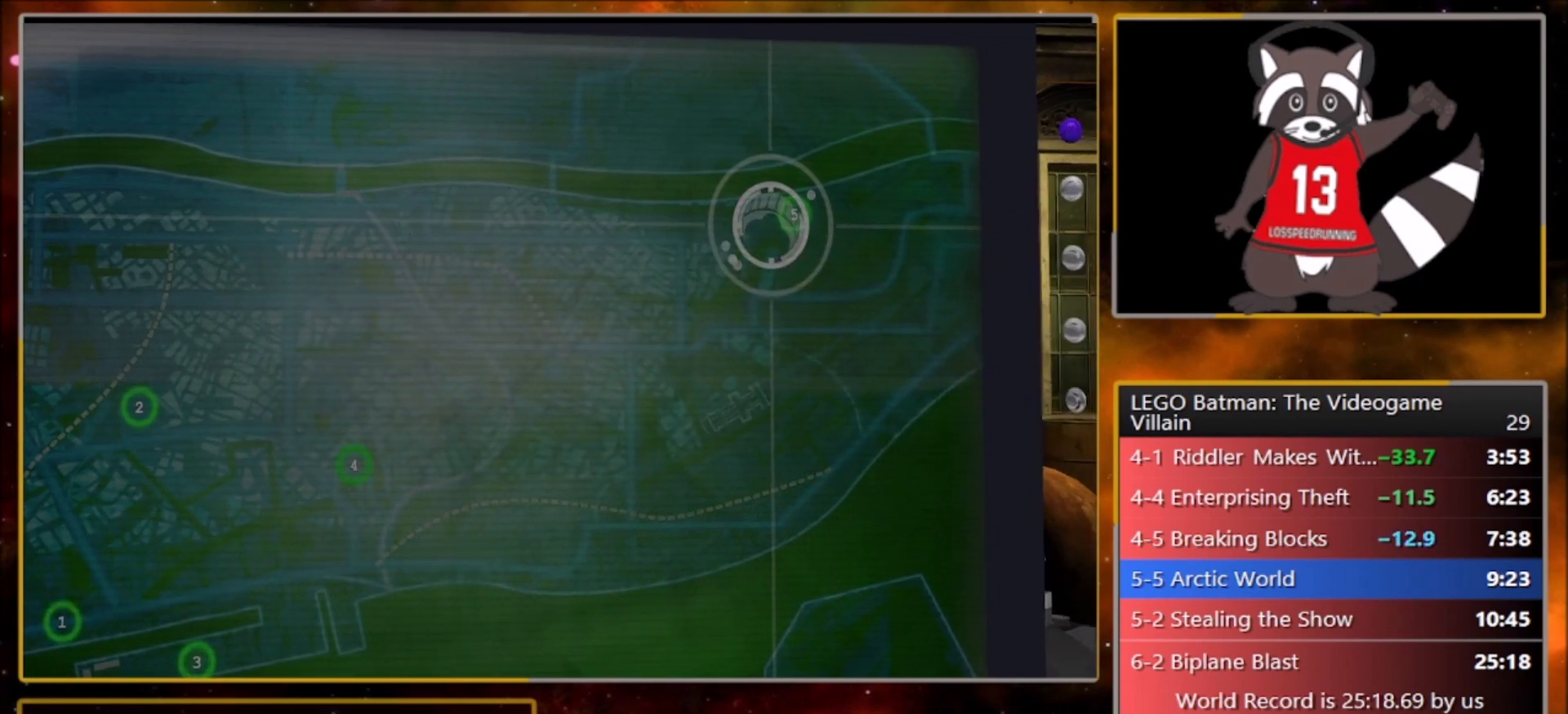
{"buttons": ["CROSS"], "left_stick": "right", "events": [[67, "left_stick", "center"], [100, "CROSS", "down"], [267, "CROSS", "up"], [400, "CROSS", "down"], [400, "left_stick", "right"]]}